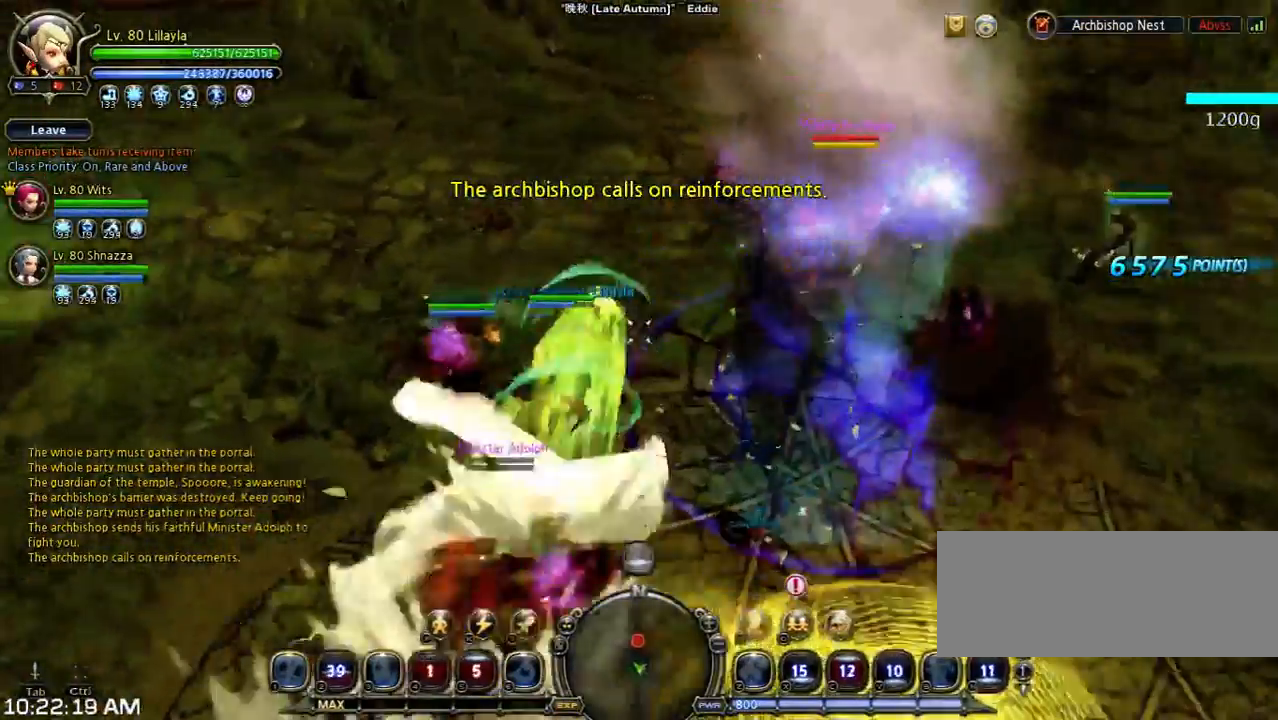
Gameplay with keyboard; each line is a JSON object with the keys held at the frame after it. "events" lists presses ("down") and releases ("up") of "1", "2", "3", "4", "5", "6", "a", "b", "c", "d", "n", "s", "shift", "space", "tilde", "v", "w", "x" and "z" between this image and that frame as [ms after this image, input, new state], when the widget could be followed in between. No other keys are recorded. Mouse input is not recorded. Not read: other_keys.
{"keys": ["w"], "events": [[133, "w", "down"]]}
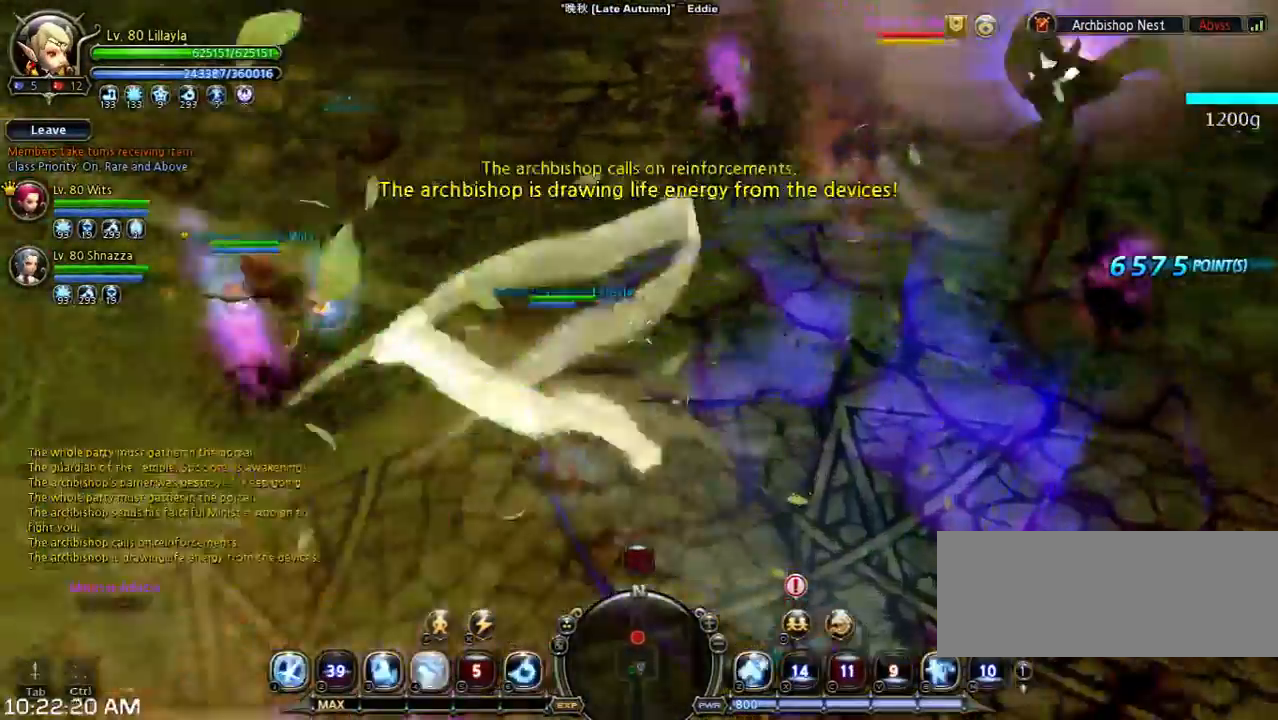
{"keys": ["shift"], "events": [[67, "3", "down"], [167, "3", "up"], [233, "3", "down"], [300, "3", "up"], [467, "shift", "down"], [467, "w", "up"]]}
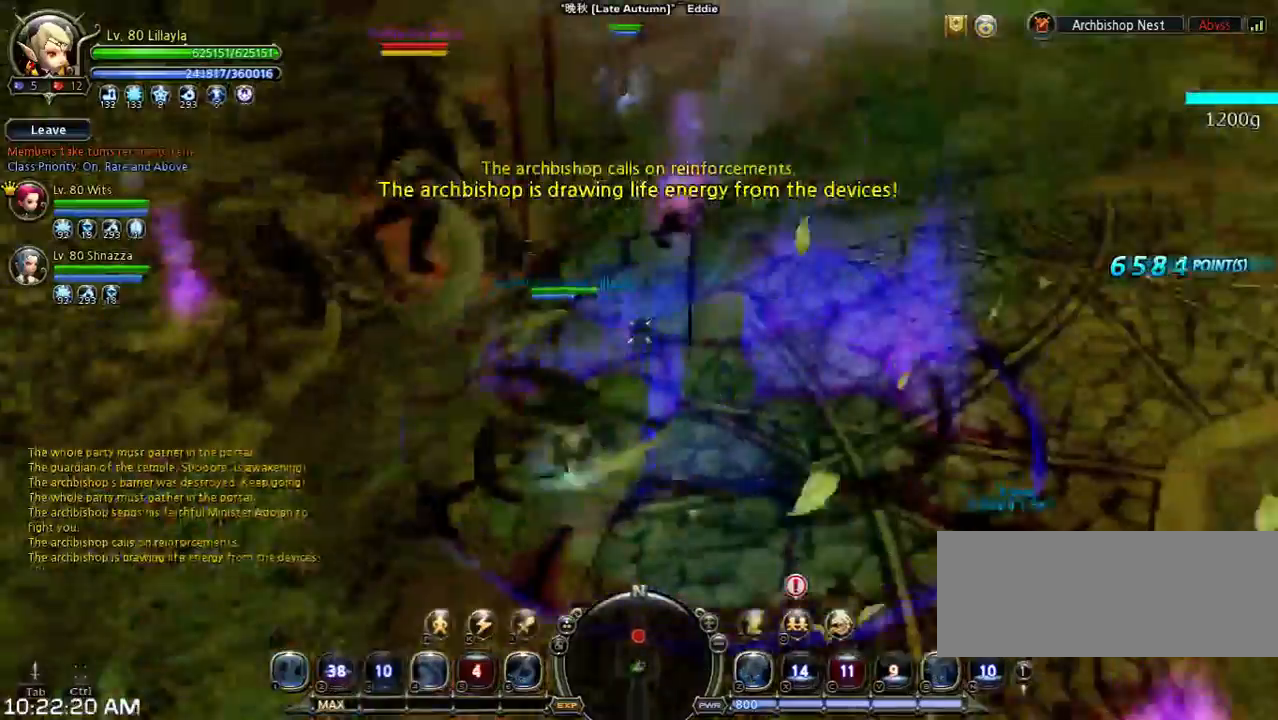
{"keys": [], "events": [[33, "s", "down"], [333, "shift", "up"], [400, "s", "up"]]}
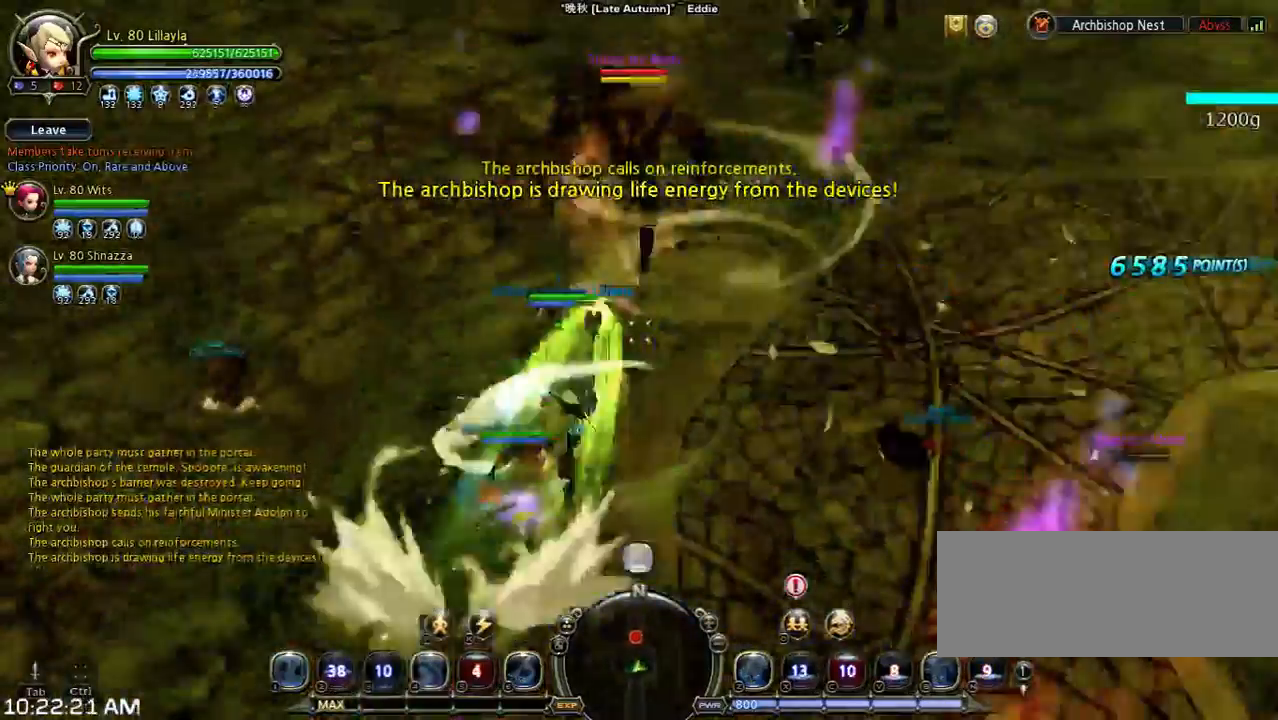
{"keys": ["w"], "events": [[33, "w", "down"]]}
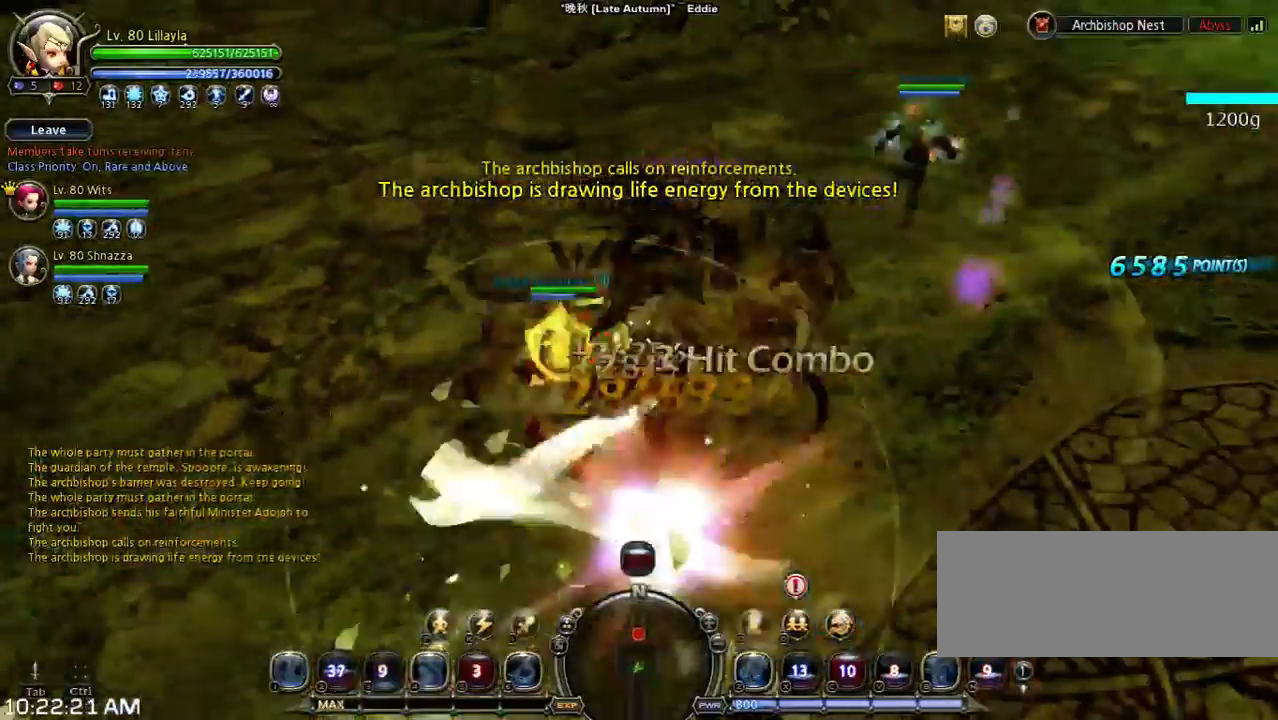
{"keys": ["4", "w"], "events": [[167, "4", "down"], [233, "4", "up"], [300, "4", "down"]]}
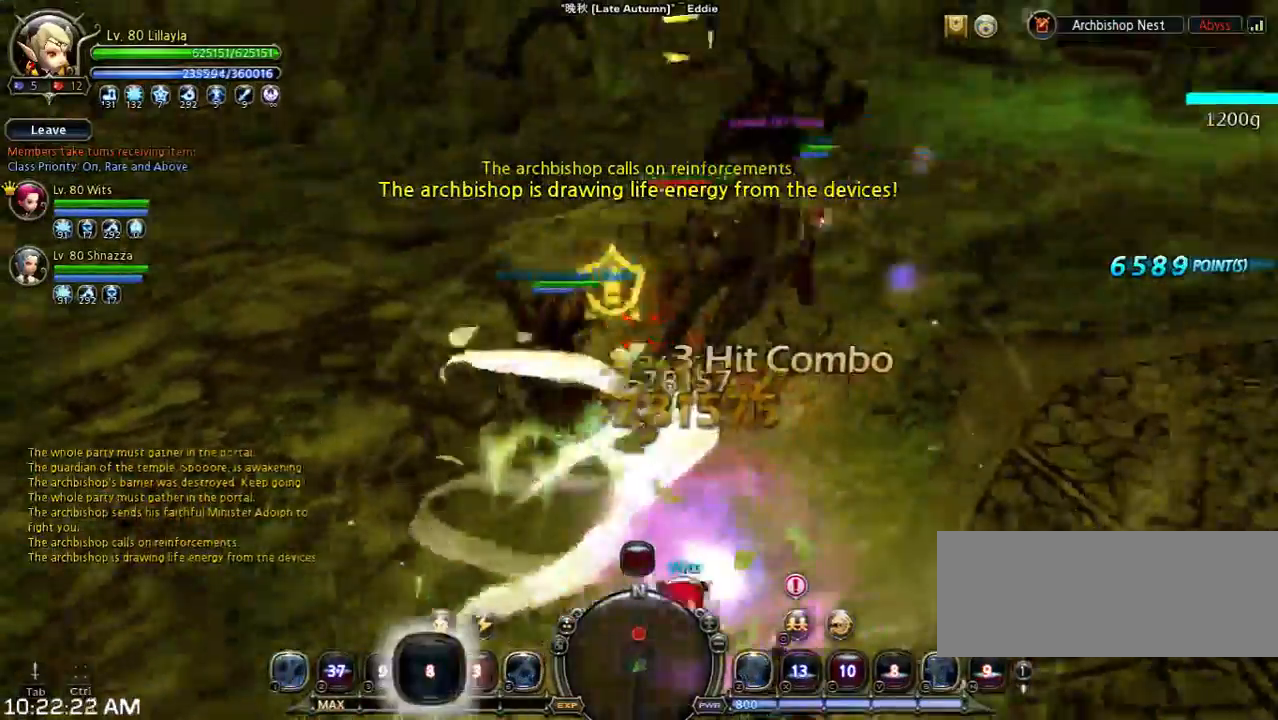
{"keys": ["w"], "events": [[33, "4", "up"]]}
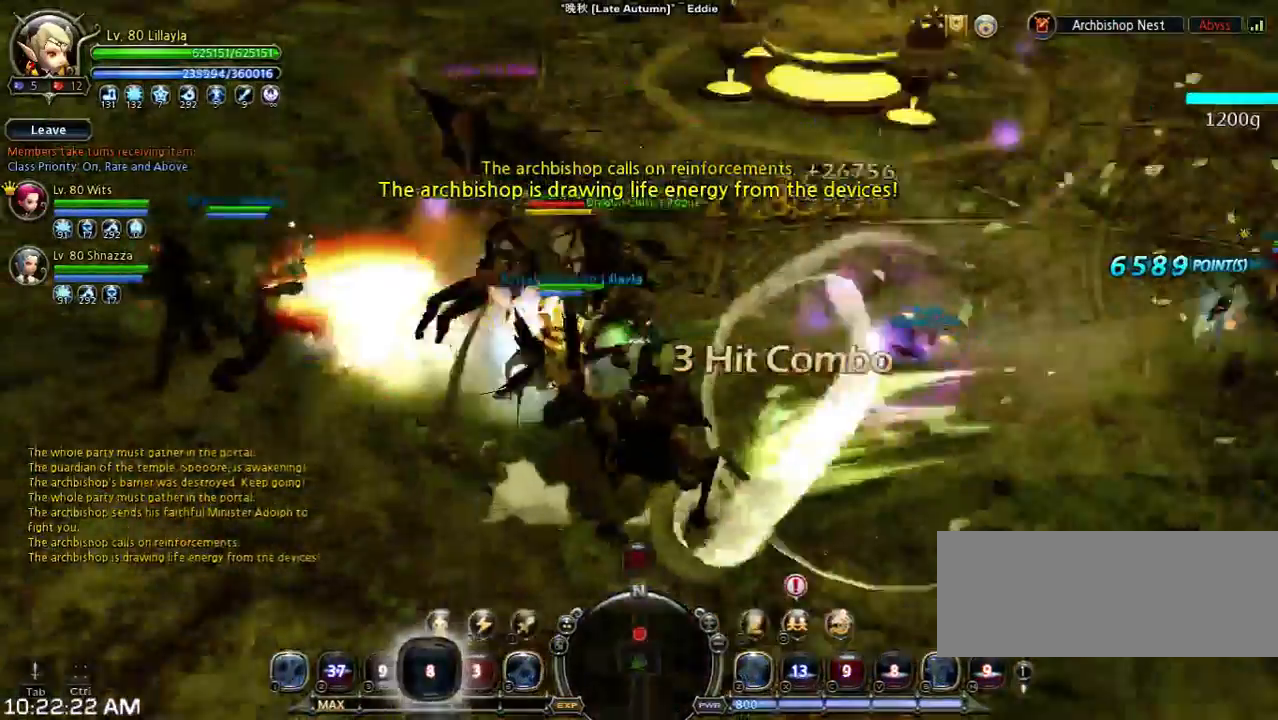
{"keys": [], "events": [[500, "w", "up"]]}
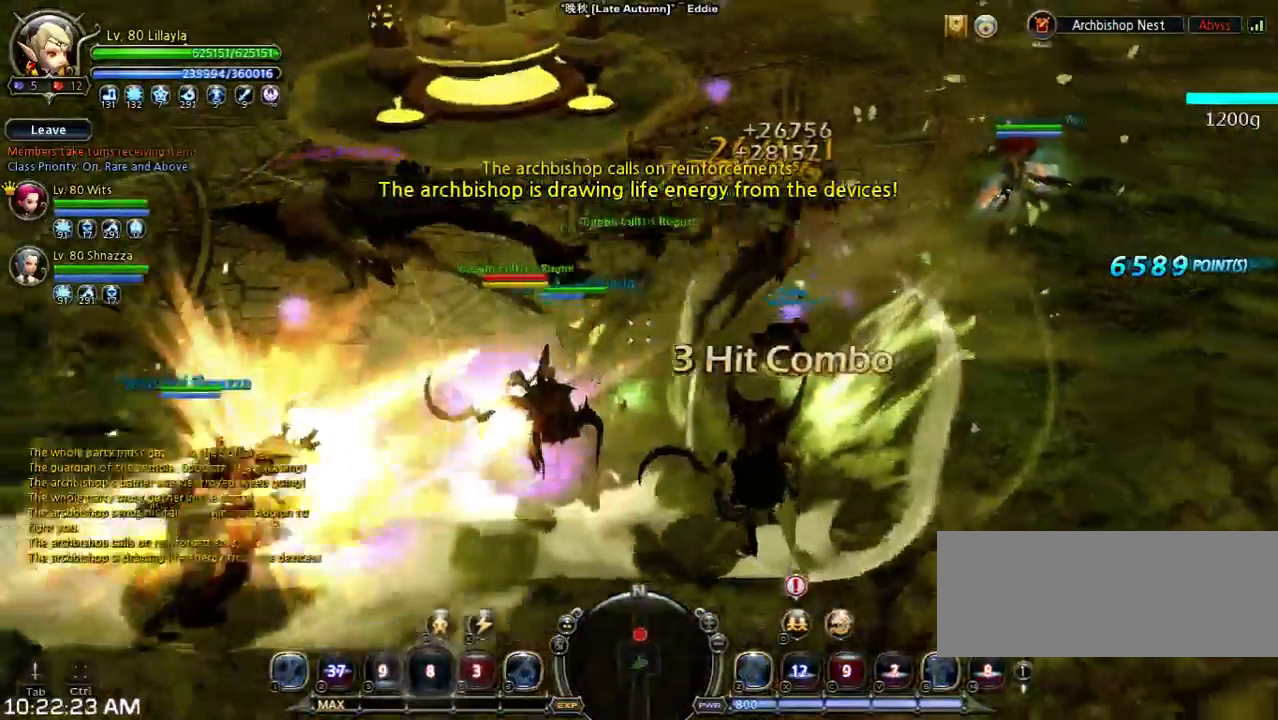
{"keys": ["s", "shift"], "events": [[400, "s", "down"], [400, "shift", "down"]]}
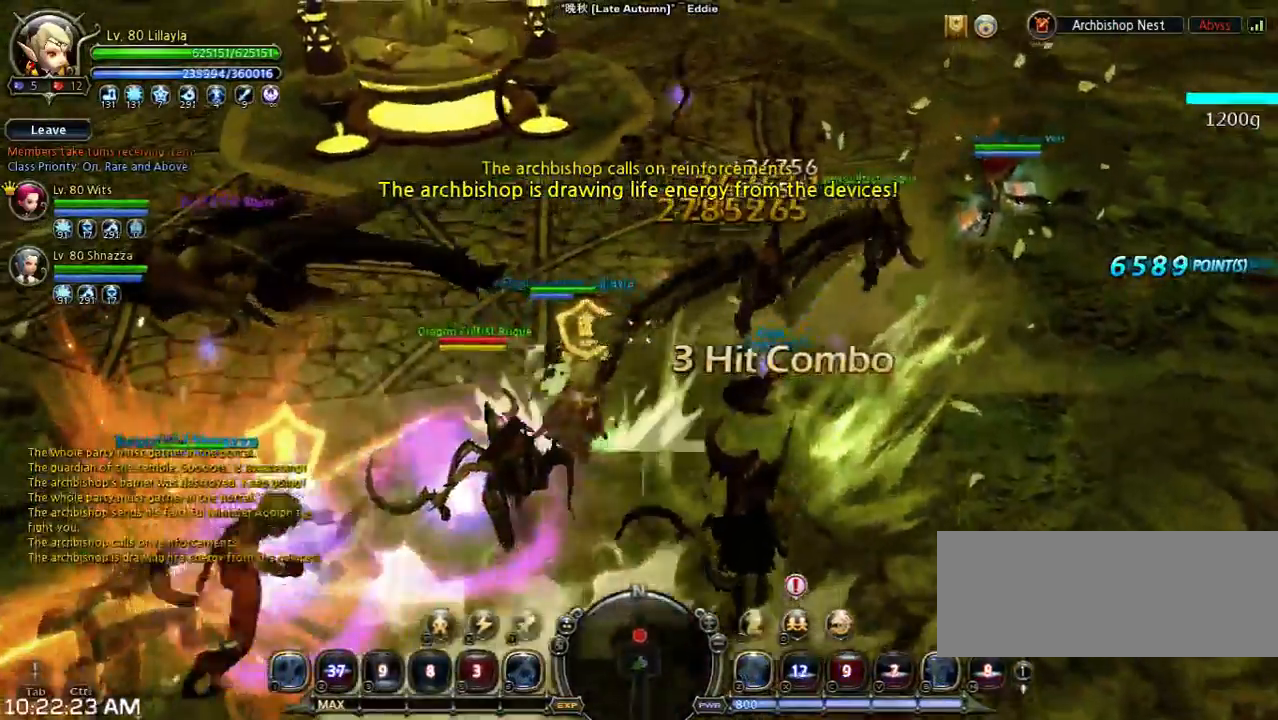
{"keys": ["s", "shift"], "events": []}
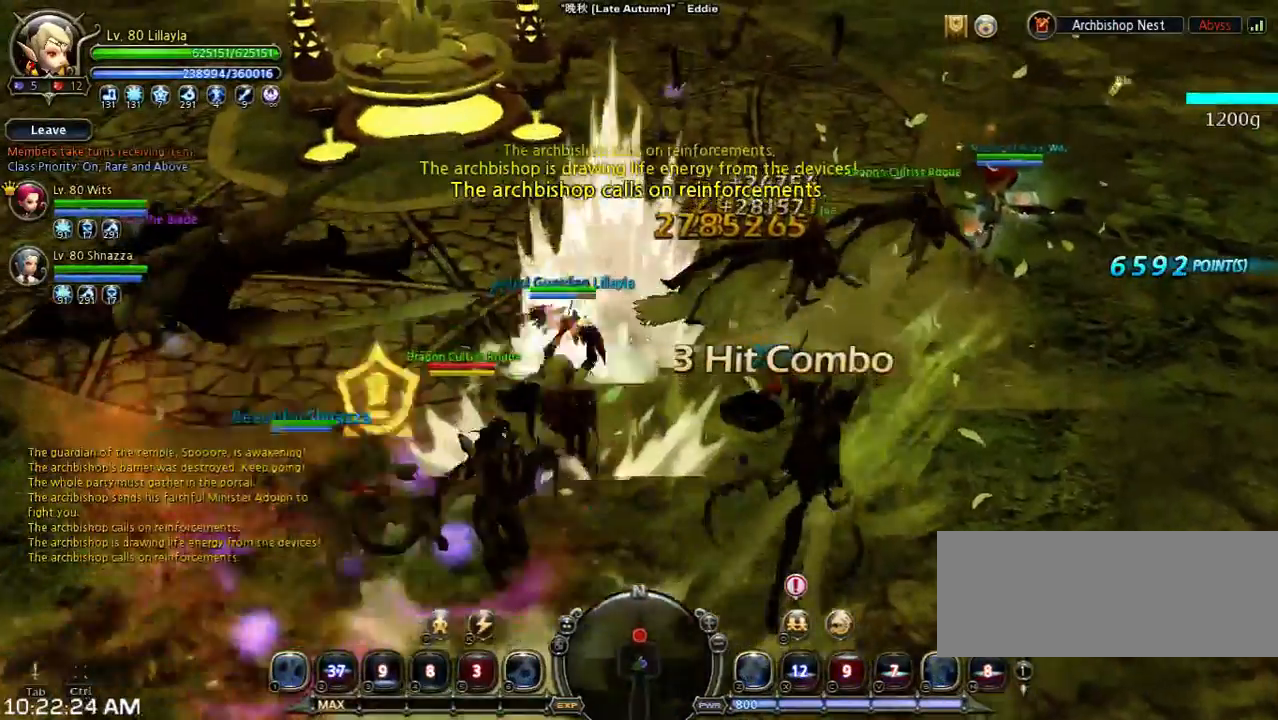
{"keys": ["s", "shift"], "events": []}
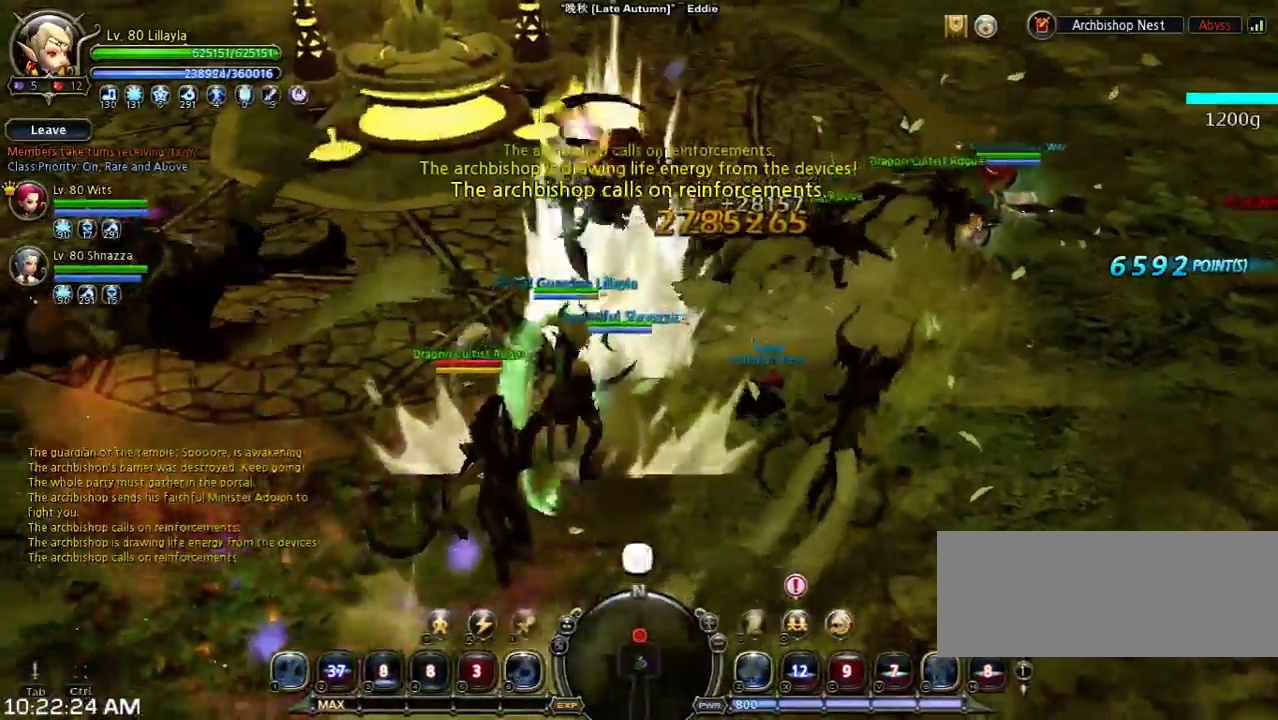
{"keys": ["s", "shift"], "events": [[67, "space", "down"], [167, "space", "up"]]}
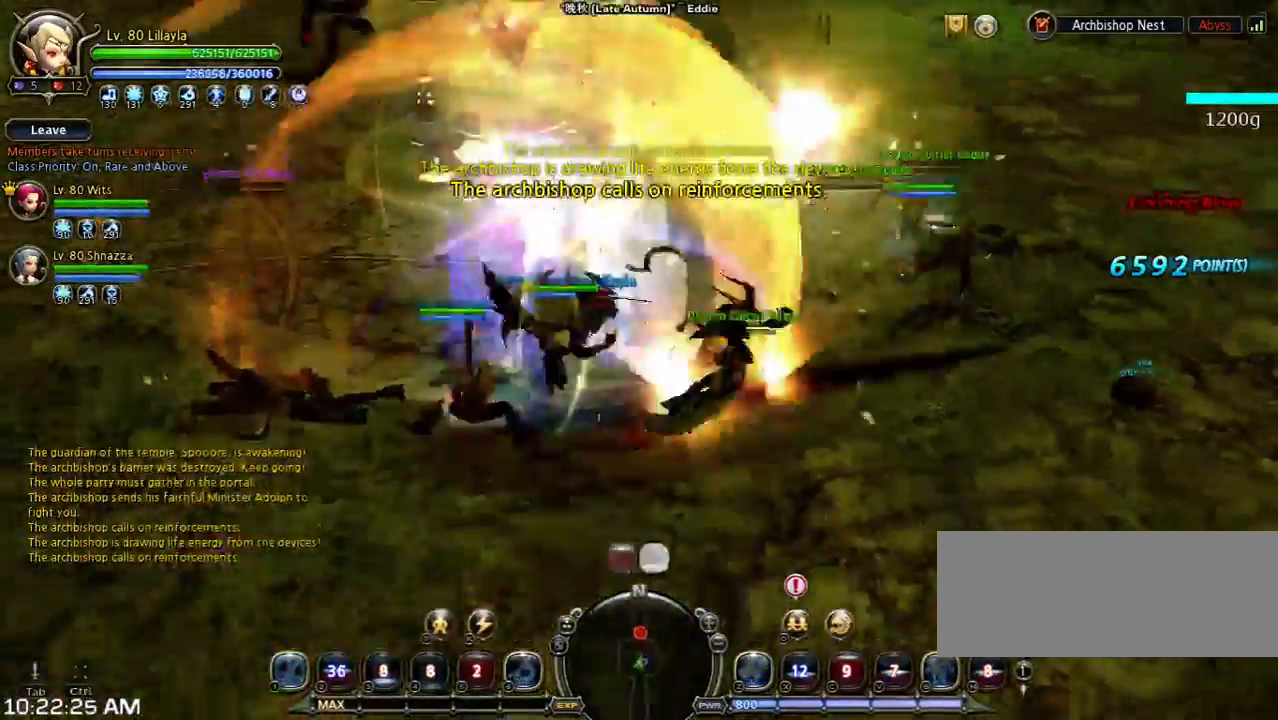
{"keys": [], "events": [[400, "s", "up"], [400, "shift", "up"]]}
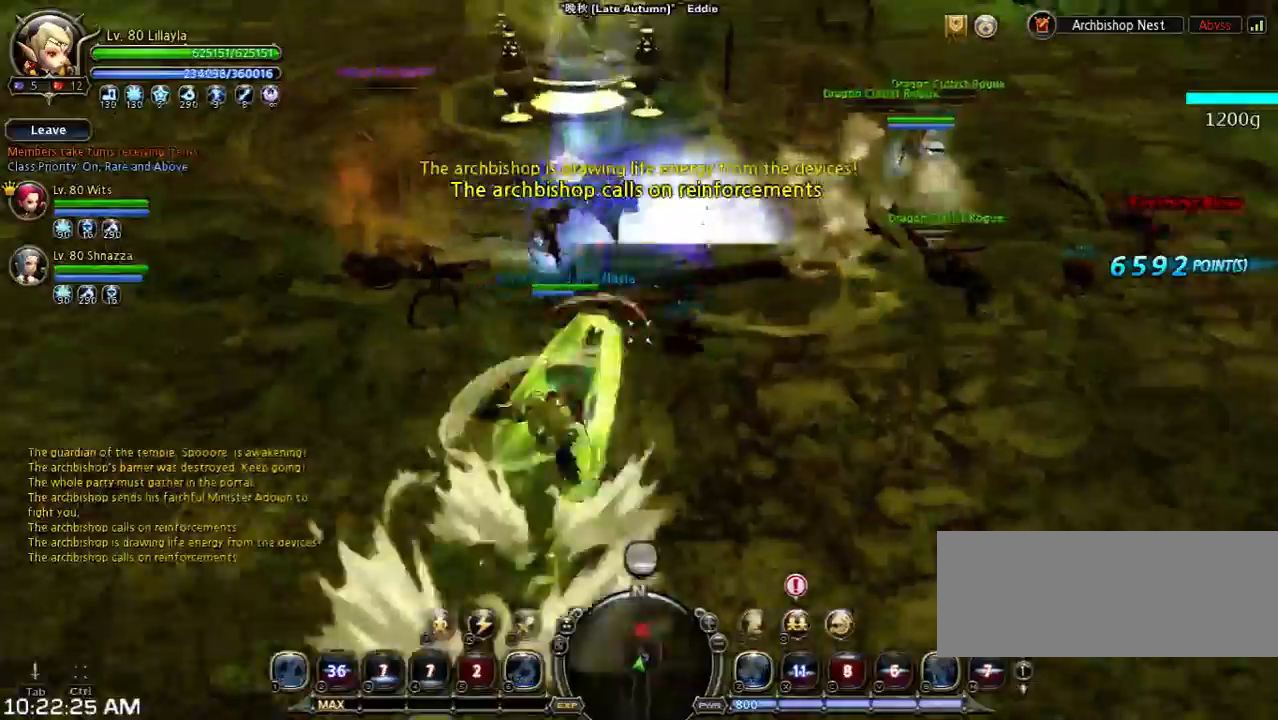
{"keys": ["a", "shift", "w"], "events": [[433, "a", "down"], [433, "shift", "down"], [500, "w", "down"]]}
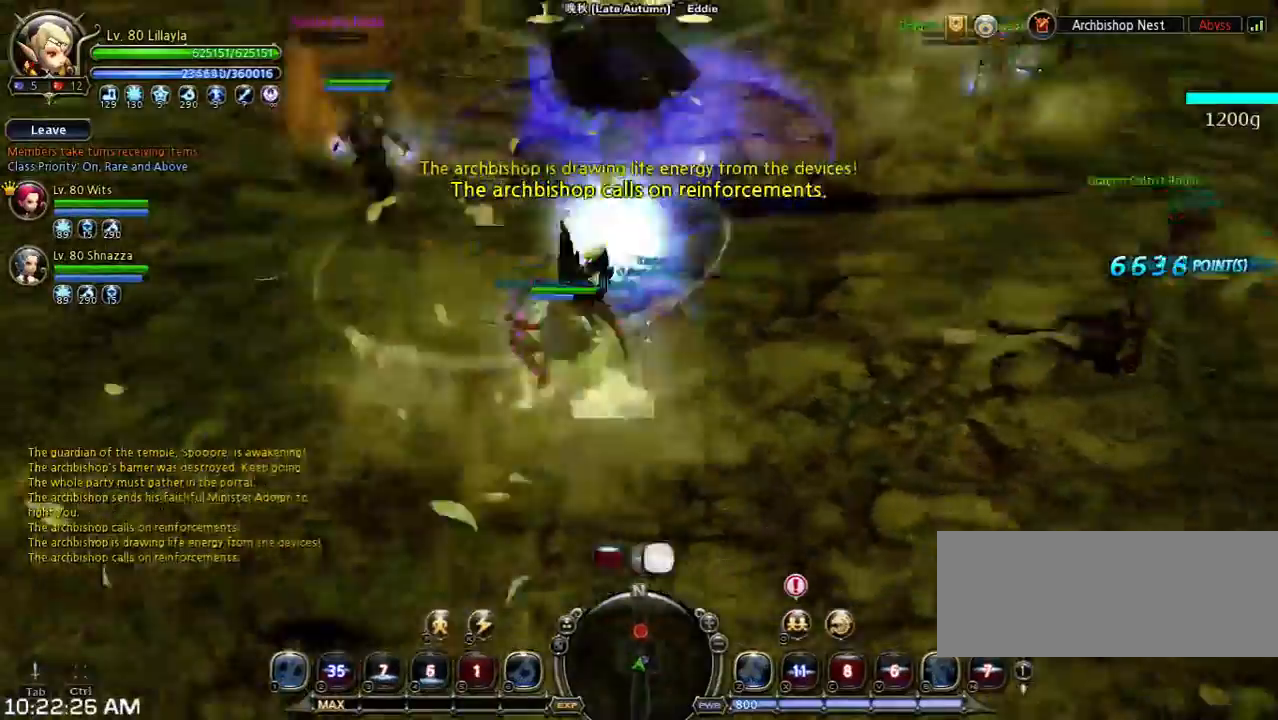
{"keys": ["space"], "events": [[300, "shift", "up"], [300, "space", "down"], [367, "a", "up"], [467, "w", "up"]]}
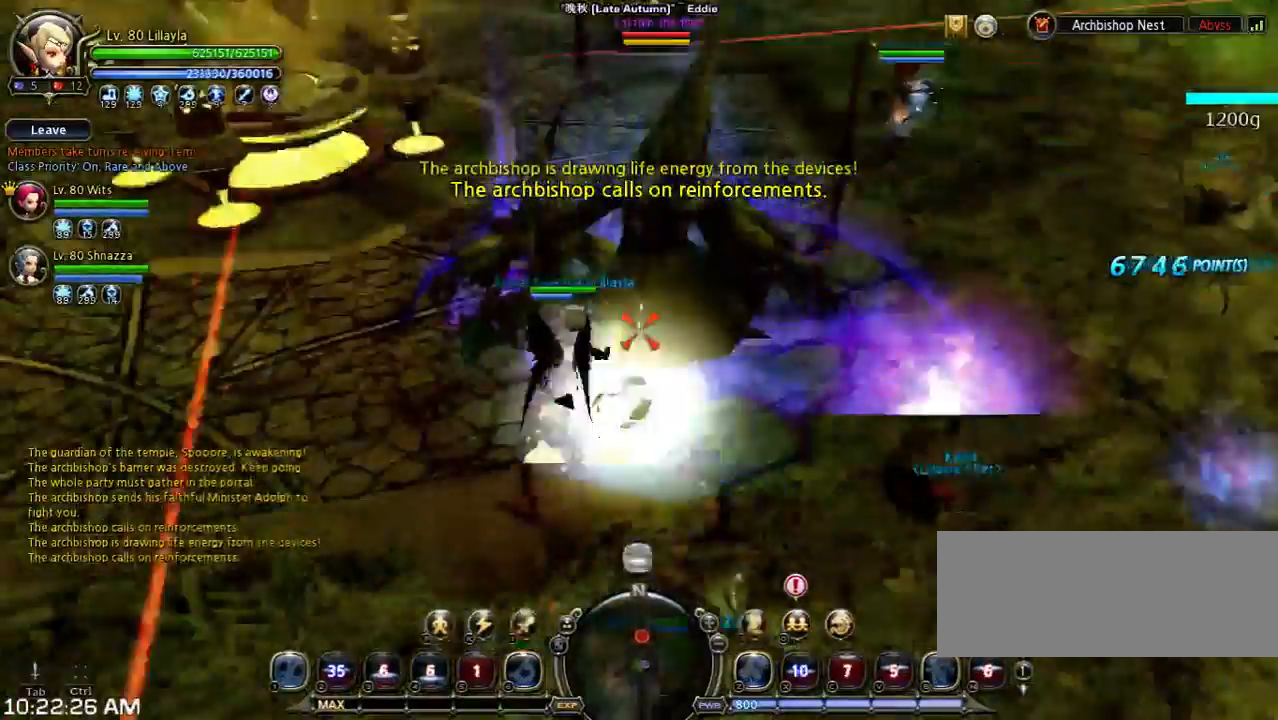
{"keys": ["a", "shift", "space"], "events": [[33, "a", "down"], [33, "shift", "down"], [33, "space", "up"], [333, "space", "down"]]}
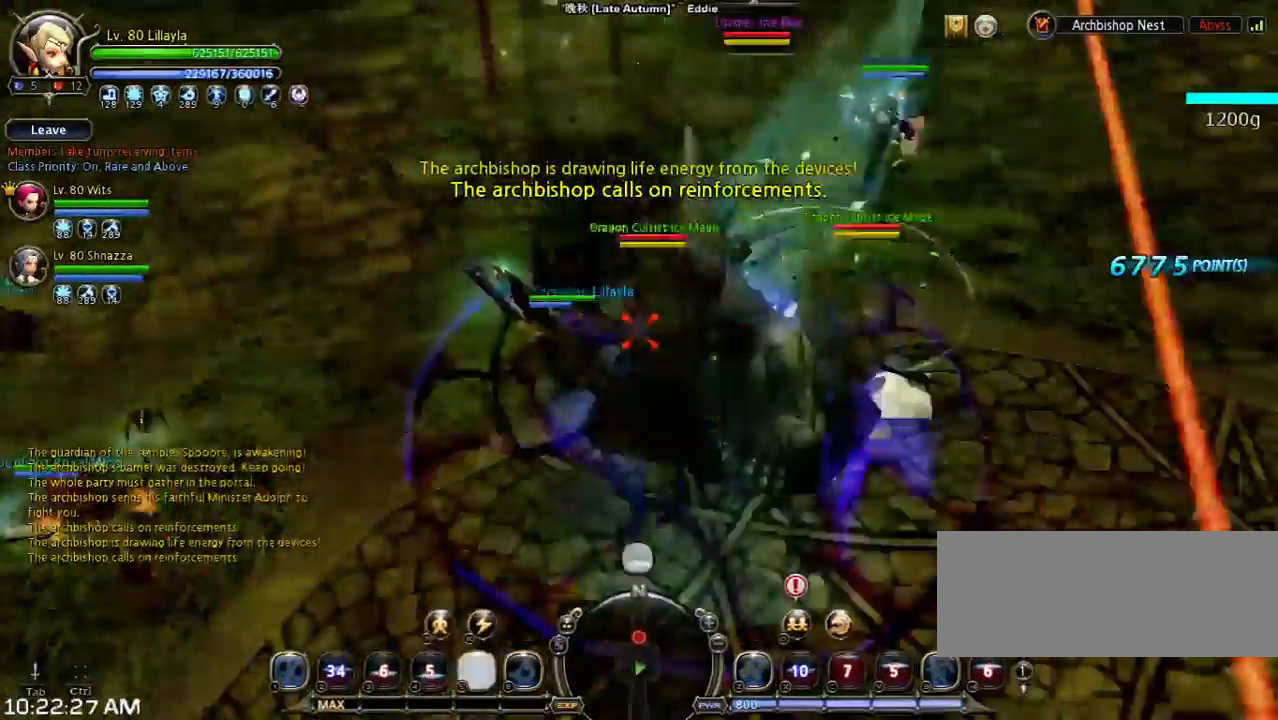
{"keys": ["w"], "events": [[200, "shift", "up"], [200, "w", "down"], [267, "space", "up"], [400, "a", "up"]]}
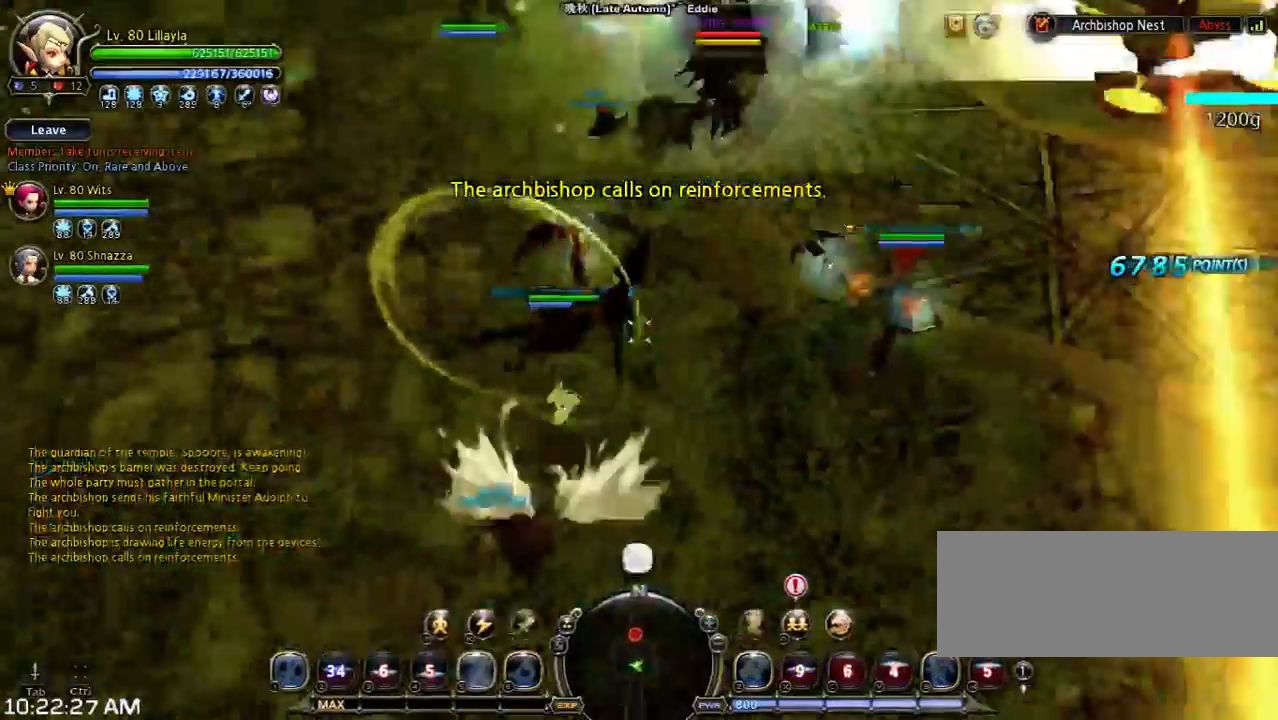
{"keys": [], "events": [[200, "w", "up"]]}
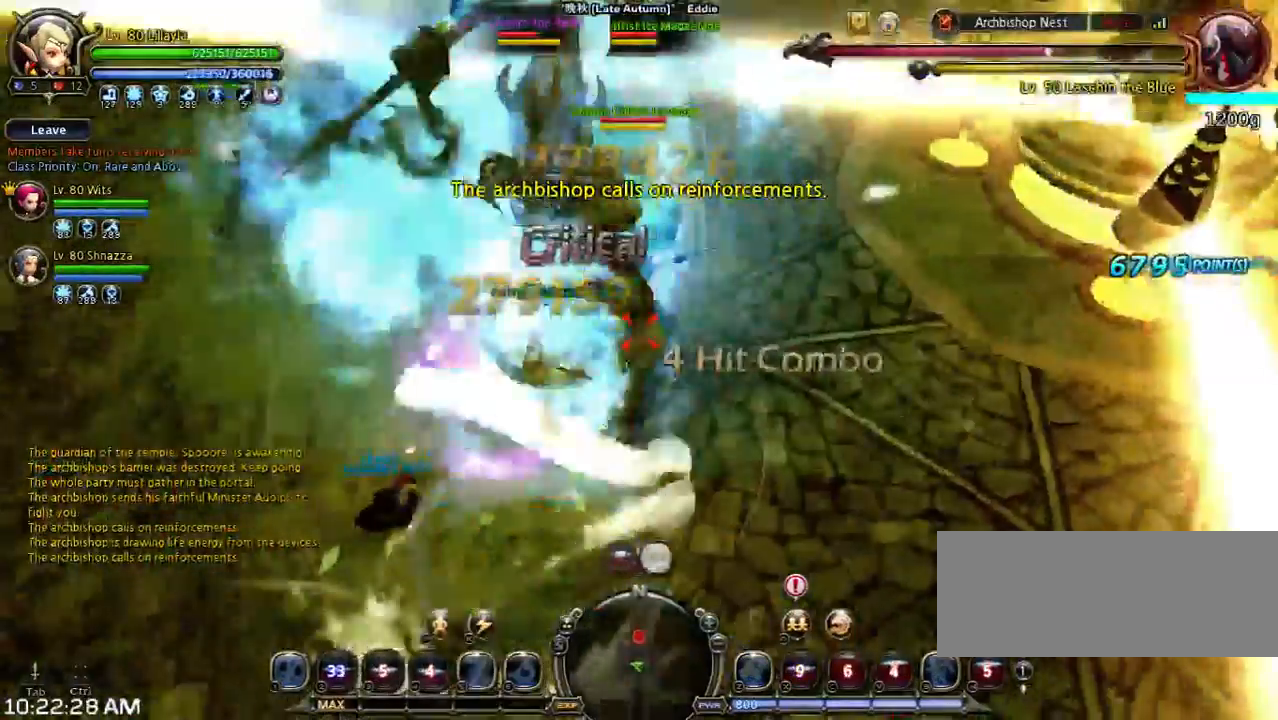
{"keys": ["a", "w"], "events": [[33, "s", "down"], [33, "shift", "down"], [100, "a", "down"], [333, "s", "up"], [333, "shift", "up"], [467, "w", "down"]]}
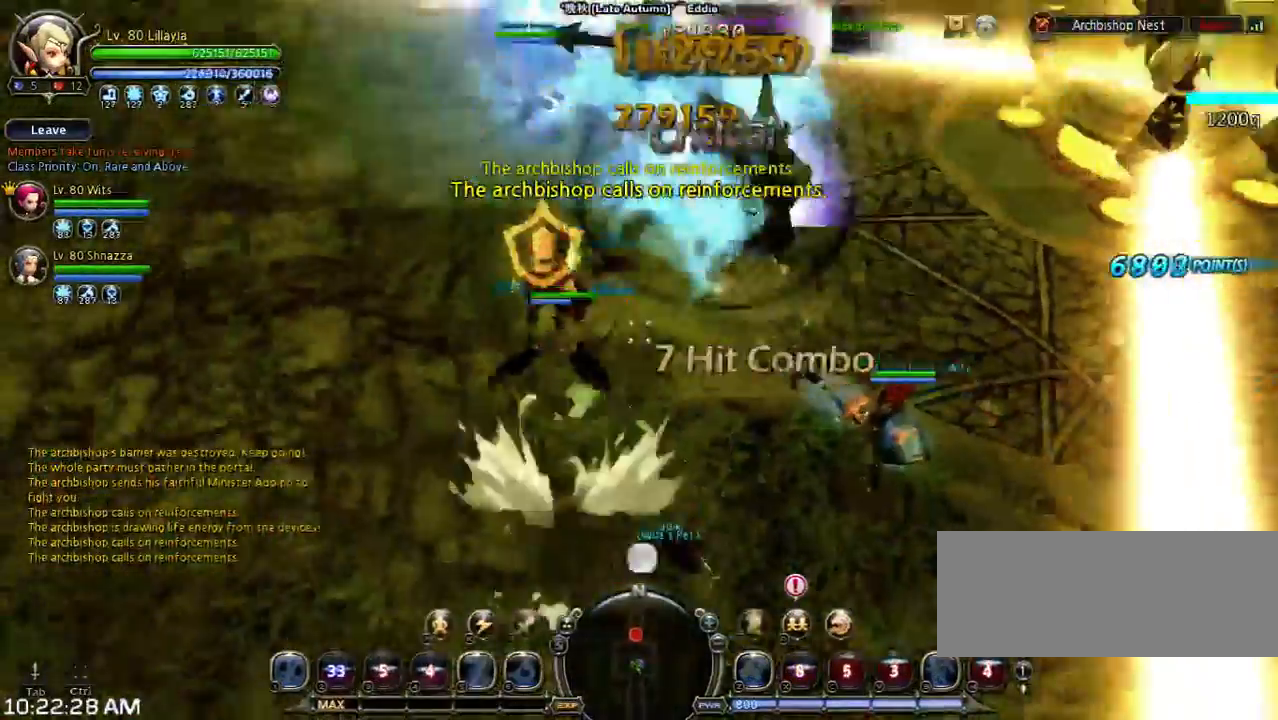
{"keys": ["w"], "events": [[133, "a", "up"]]}
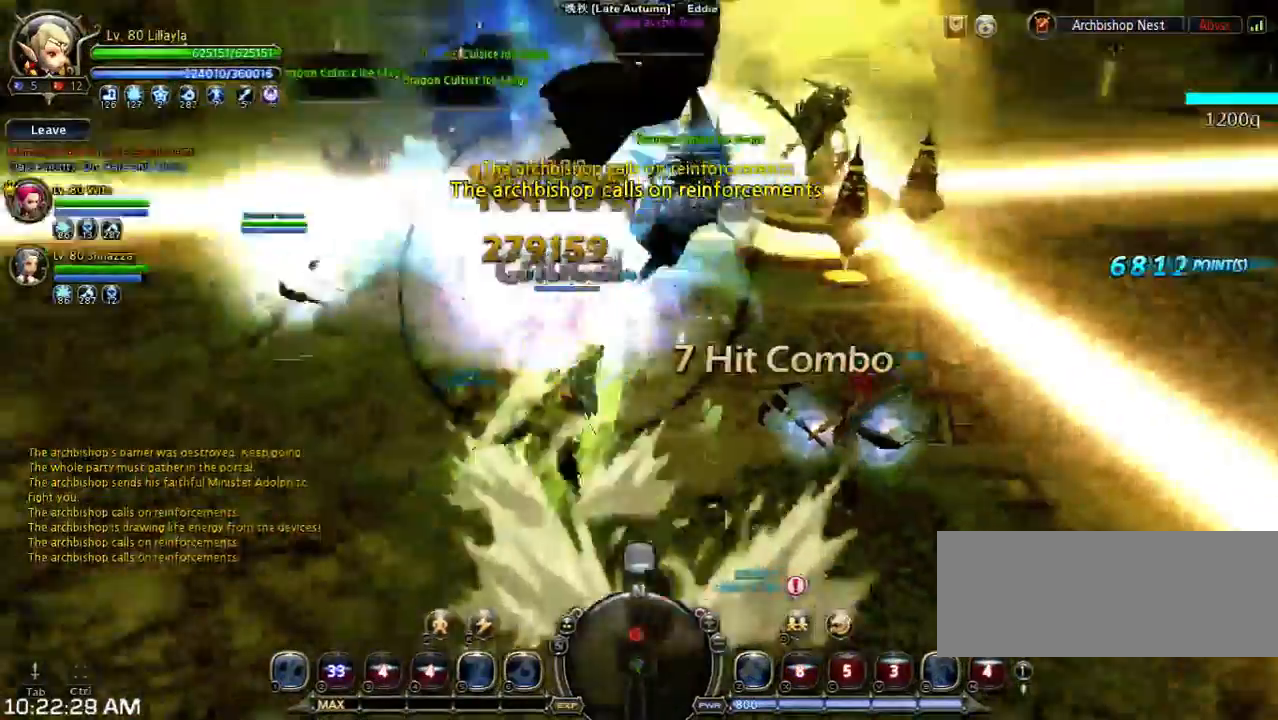
{"keys": ["w"], "events": []}
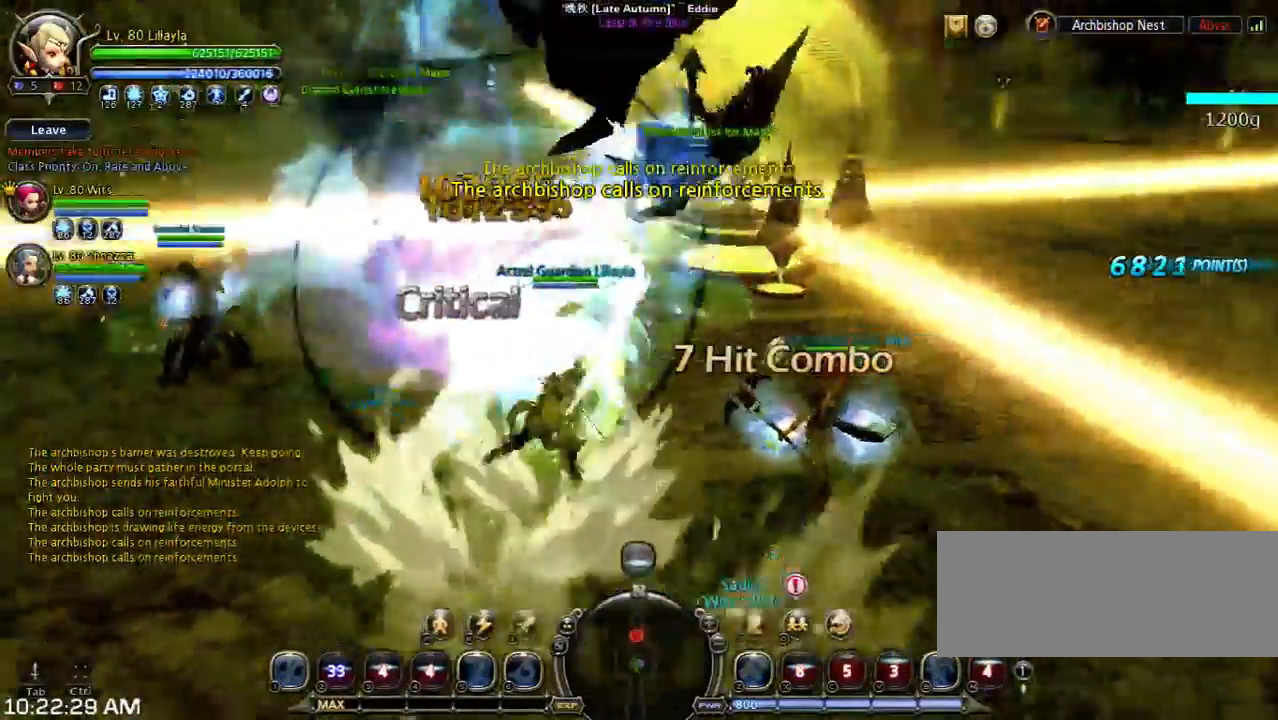
{"keys": ["w"], "events": []}
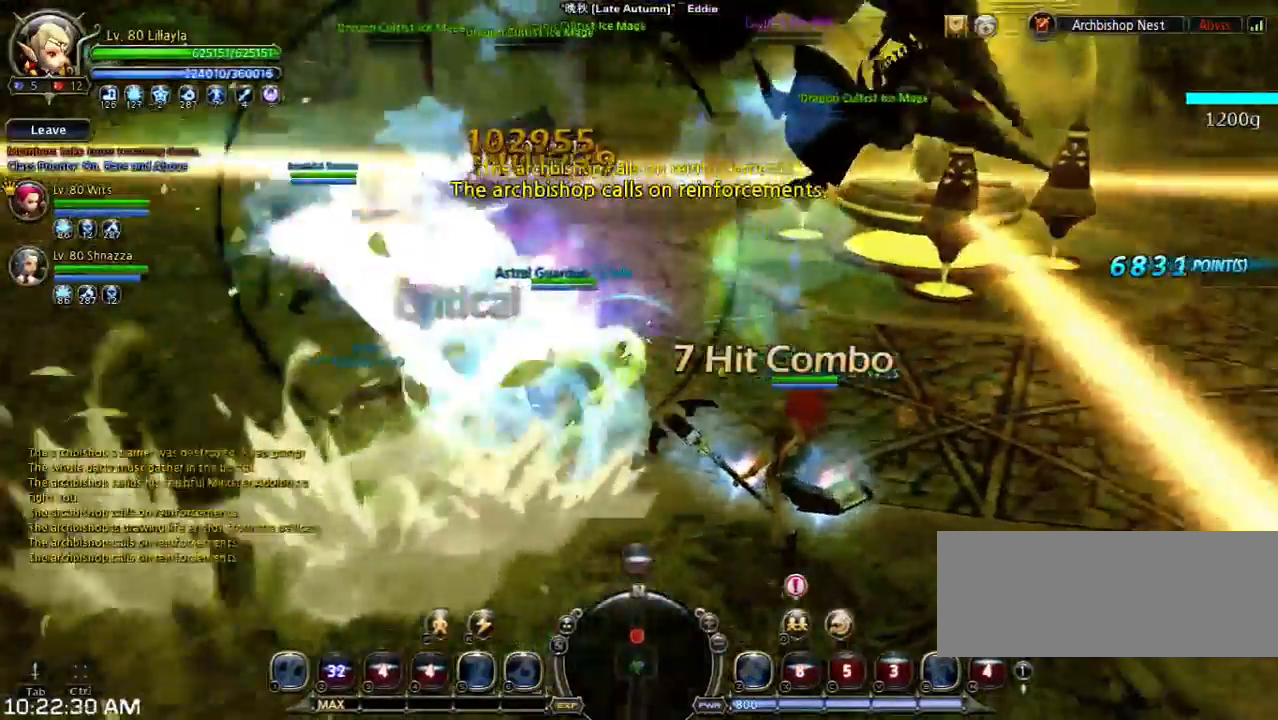
{"keys": ["w"], "events": []}
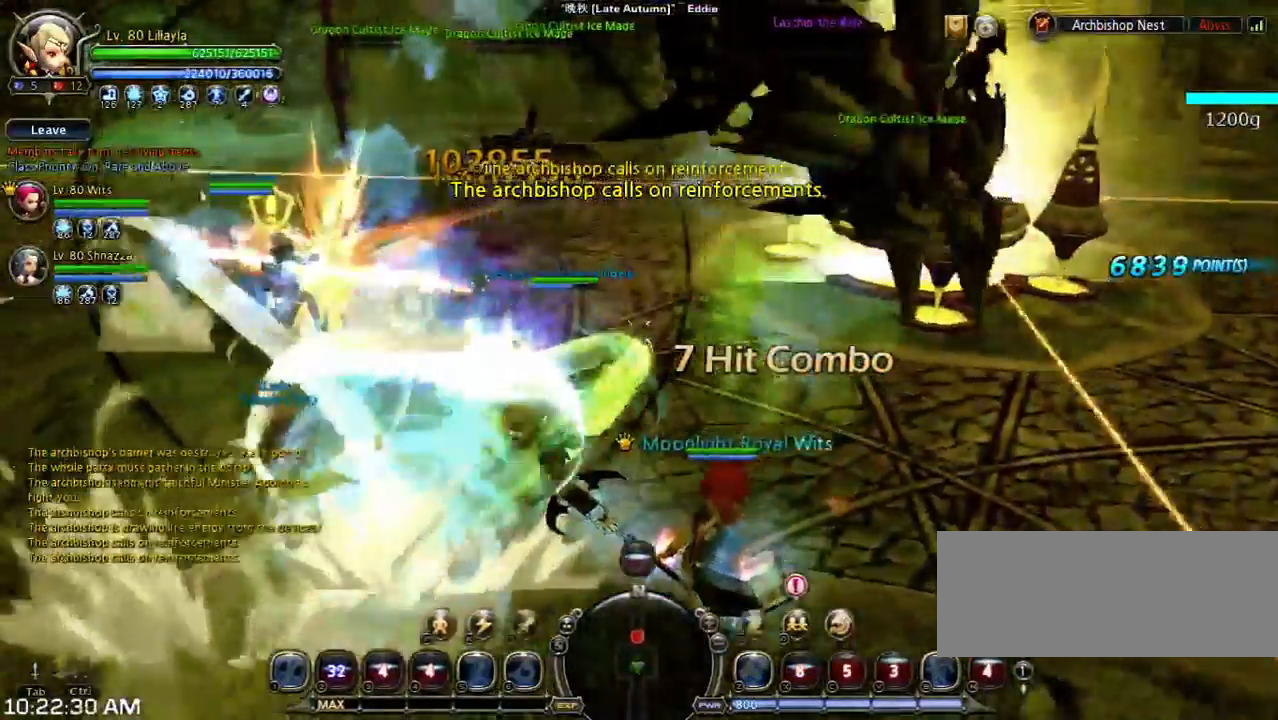
{"keys": ["5", "w"], "events": [[400, "5", "down"]]}
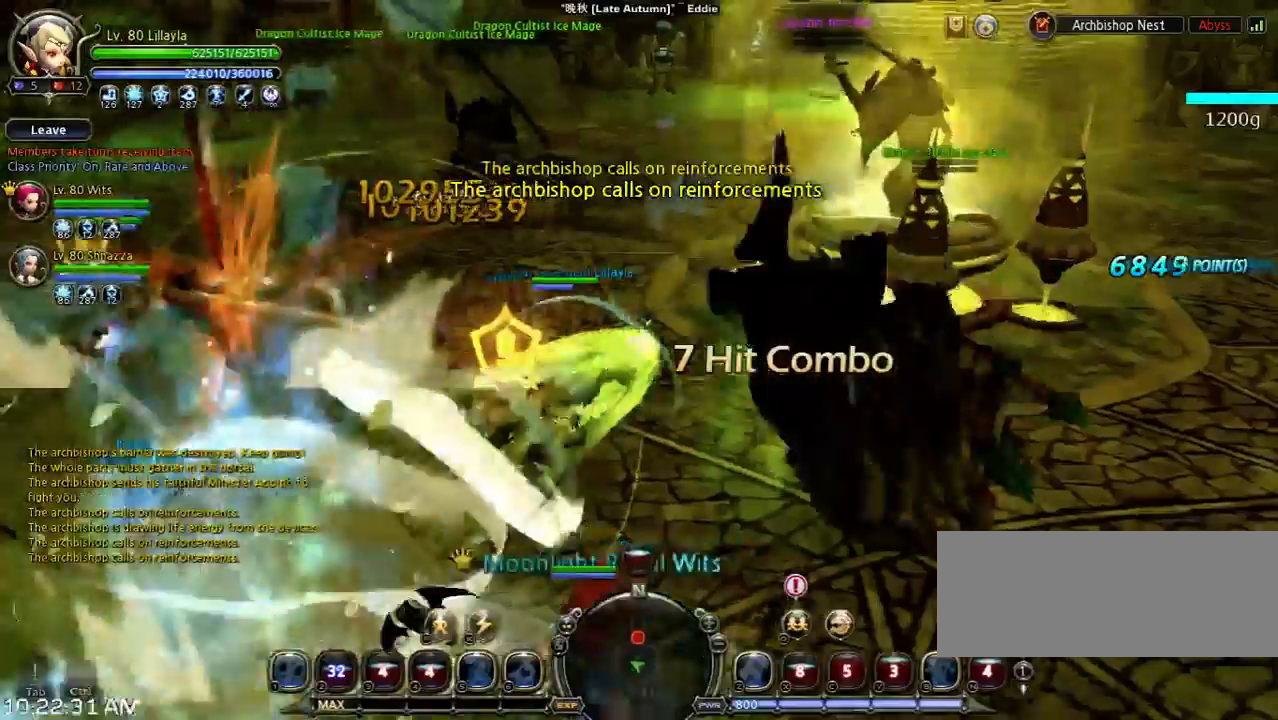
{"keys": ["w"], "events": [[33, "5", "up"], [67, "5", "down"], [267, "5", "up"], [333, "5", "down"], [400, "5", "up"]]}
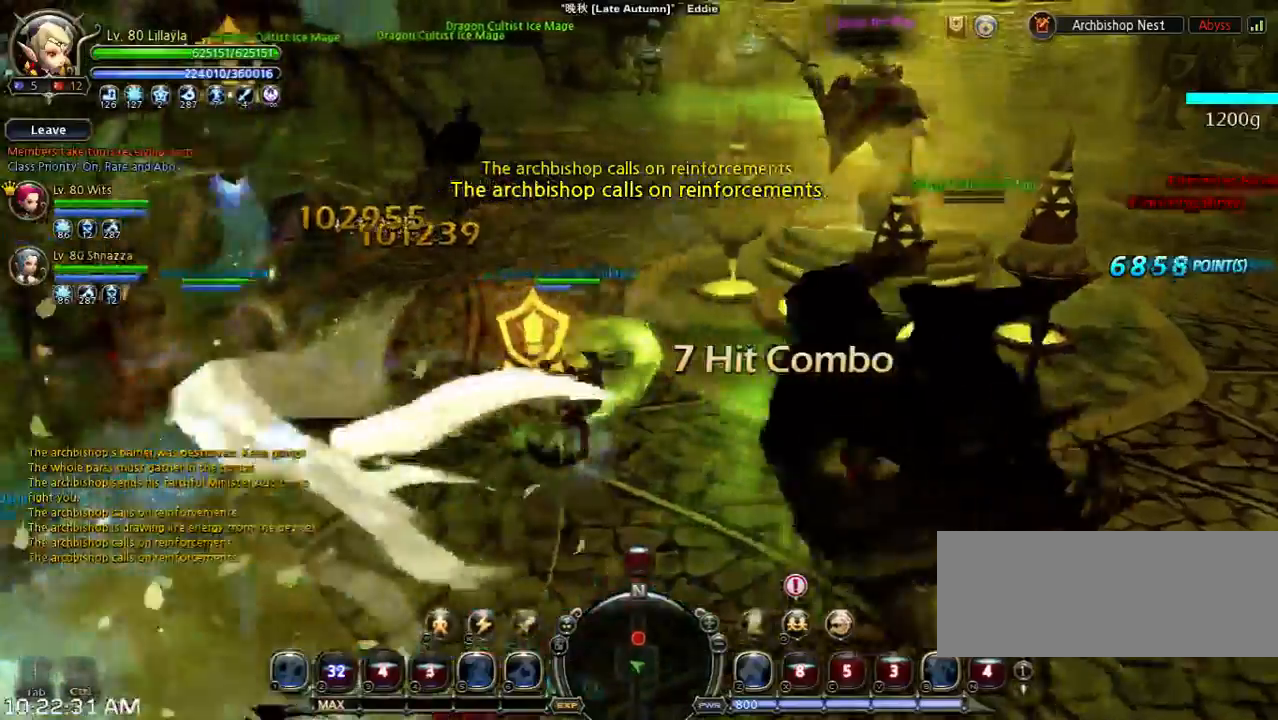
{"keys": ["w"], "events": [[67, "5", "down"], [133, "5", "up"], [200, "5", "down"], [333, "5", "up"], [433, "5", "down"], [500, "5", "up"]]}